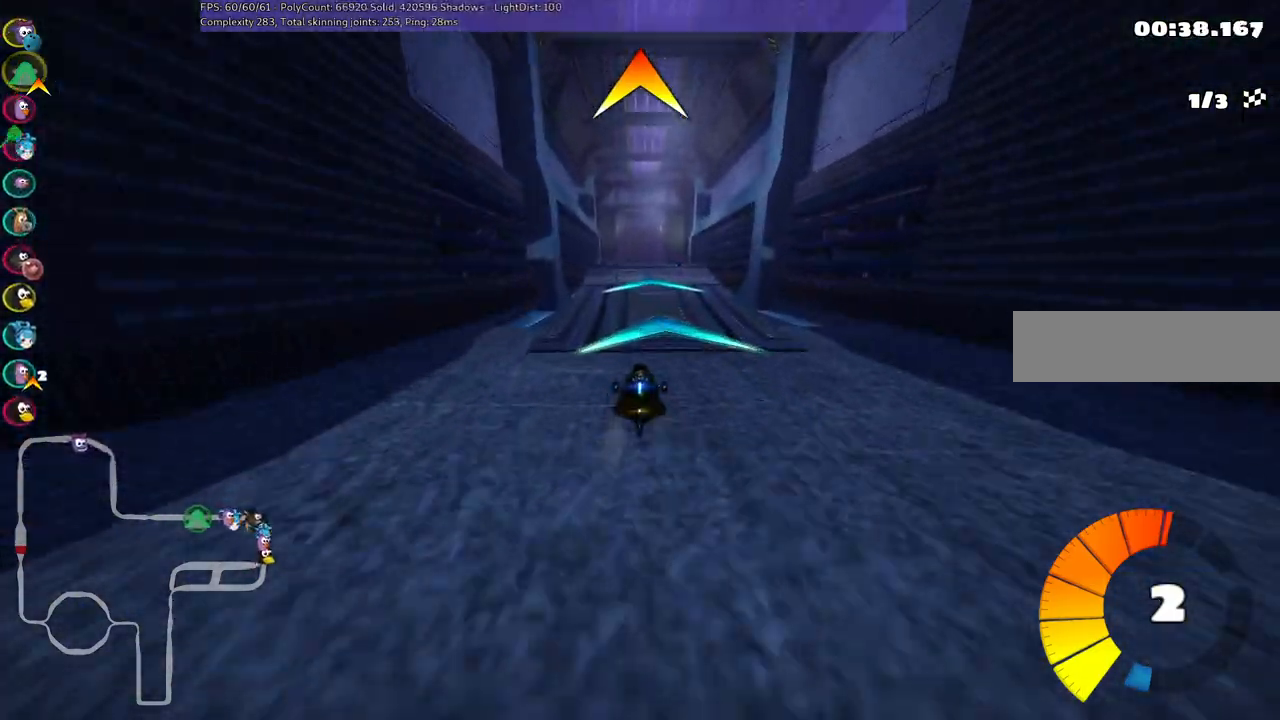
Gameplay with keyboard; each line is a JSON object with the keys held at the frame after it. "events" lists presses ("down") and releases ("up") of ".", "/", "alt_r", "b", "c", "comma", "ctrl_r", "d", "down", "f", "g", "h", "j", "k", "l", "left", "m", "n", "quote", "return", "right", "semicolon", "shift_r", "space", "super", "up" and "v" between this image and that frame as [ms after this image, input, new state], when the widget could be followed in between. No other keys are recorded. Mouse input is not recorded.
{"keys": ["left", "up"], "events": [[183, "left", "down"], [233, "left", "up"], [467, "left", "down"]]}
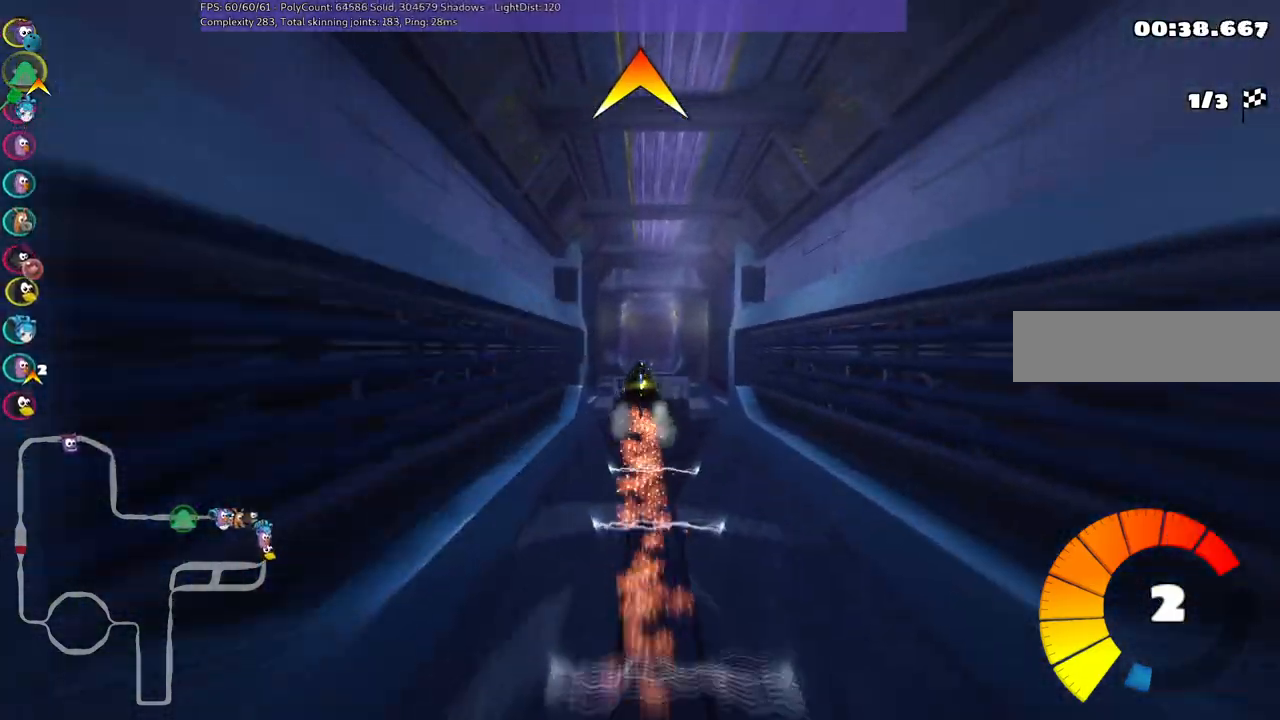
{"keys": ["up"], "events": [[17, "m", "down"], [67, "left", "up"], [67, "m", "up"]]}
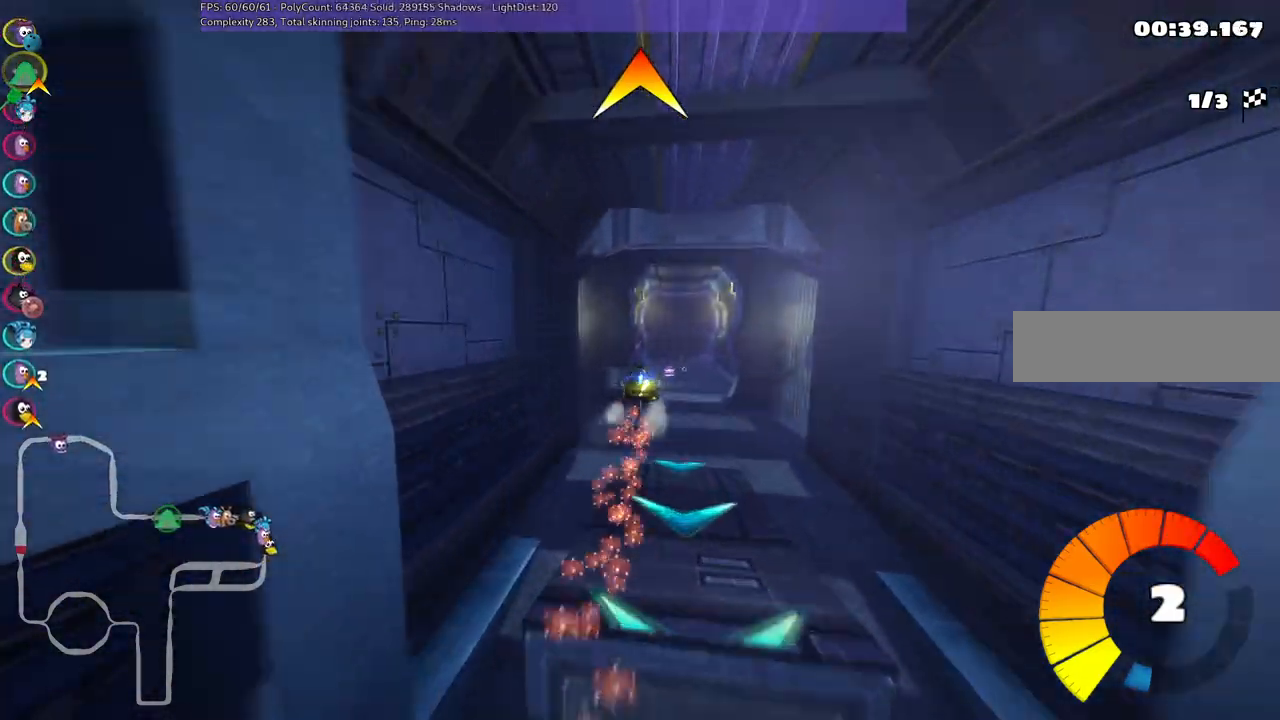
{"keys": ["left", "m", "up"], "events": [[33, "m", "down"], [33, "right", "down"], [167, "left", "down"], [217, "right", "up"]]}
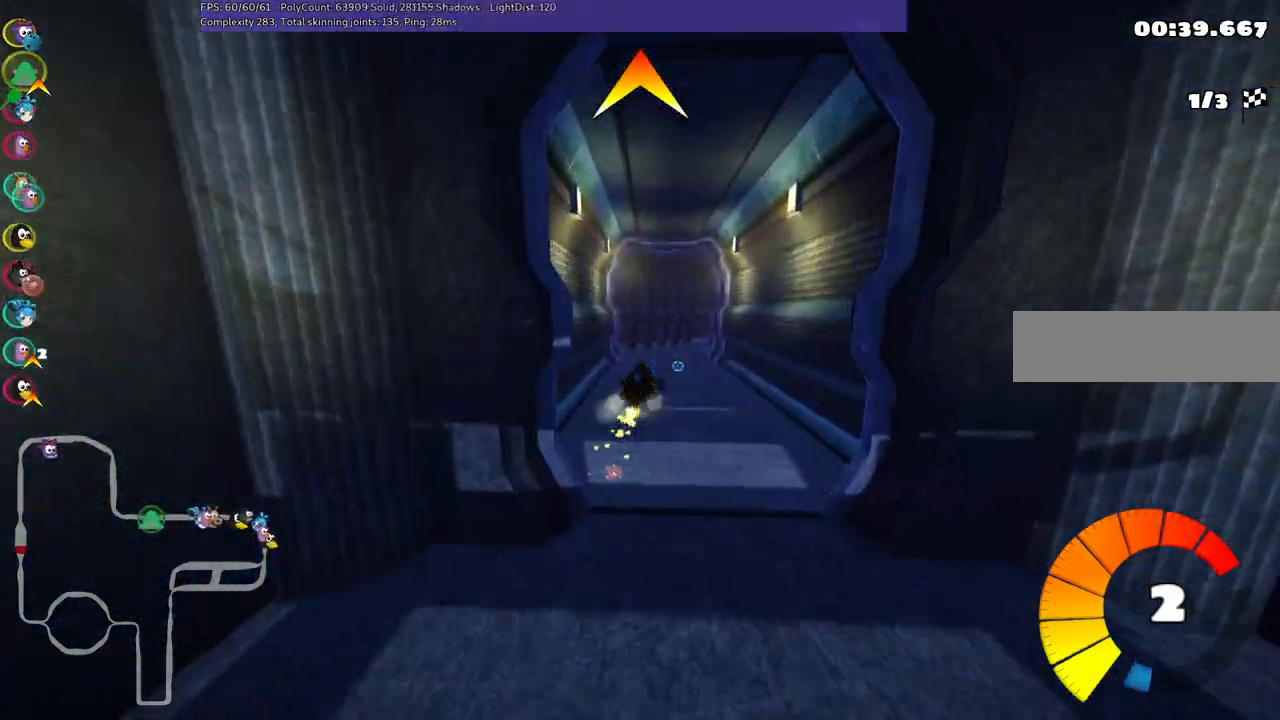
{"keys": ["up"], "events": [[183, "right", "down"], [283, "left", "up"], [283, "m", "up"], [367, "right", "up"]]}
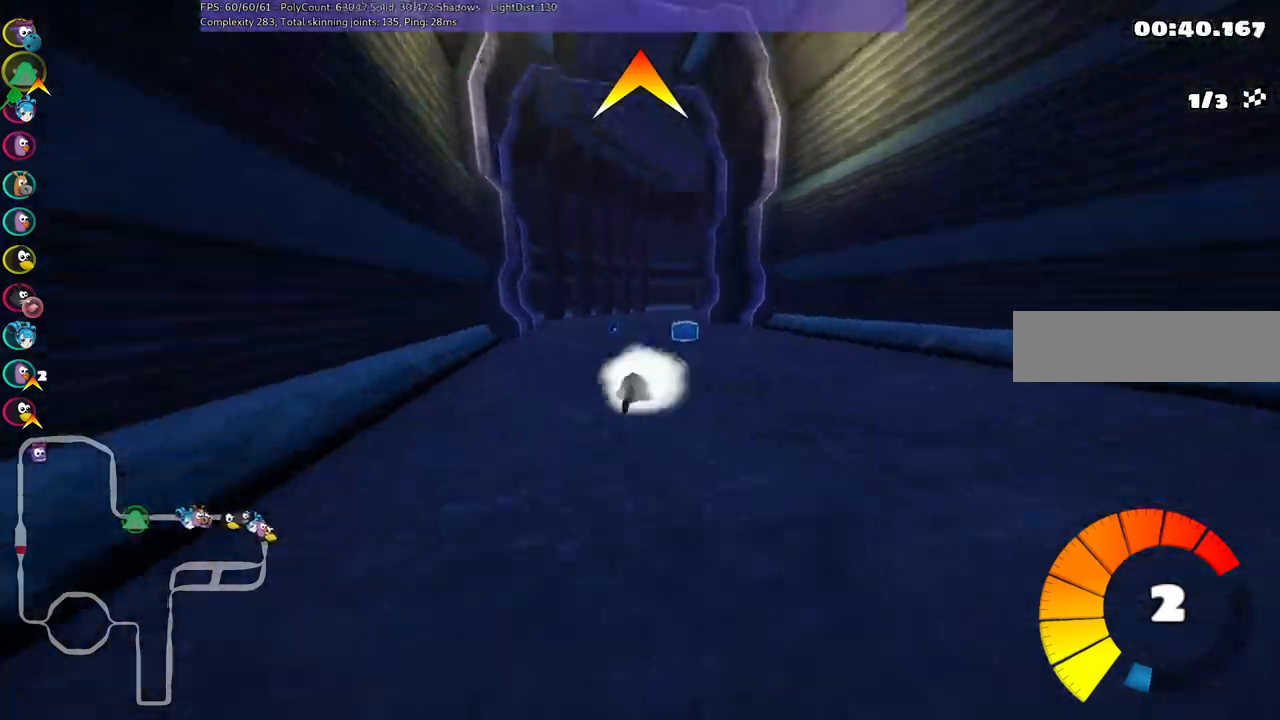
{"keys": ["m", "right", "up"], "events": [[67, "n", "down"], [200, "n", "up"], [250, "right", "down"], [400, "m", "down"]]}
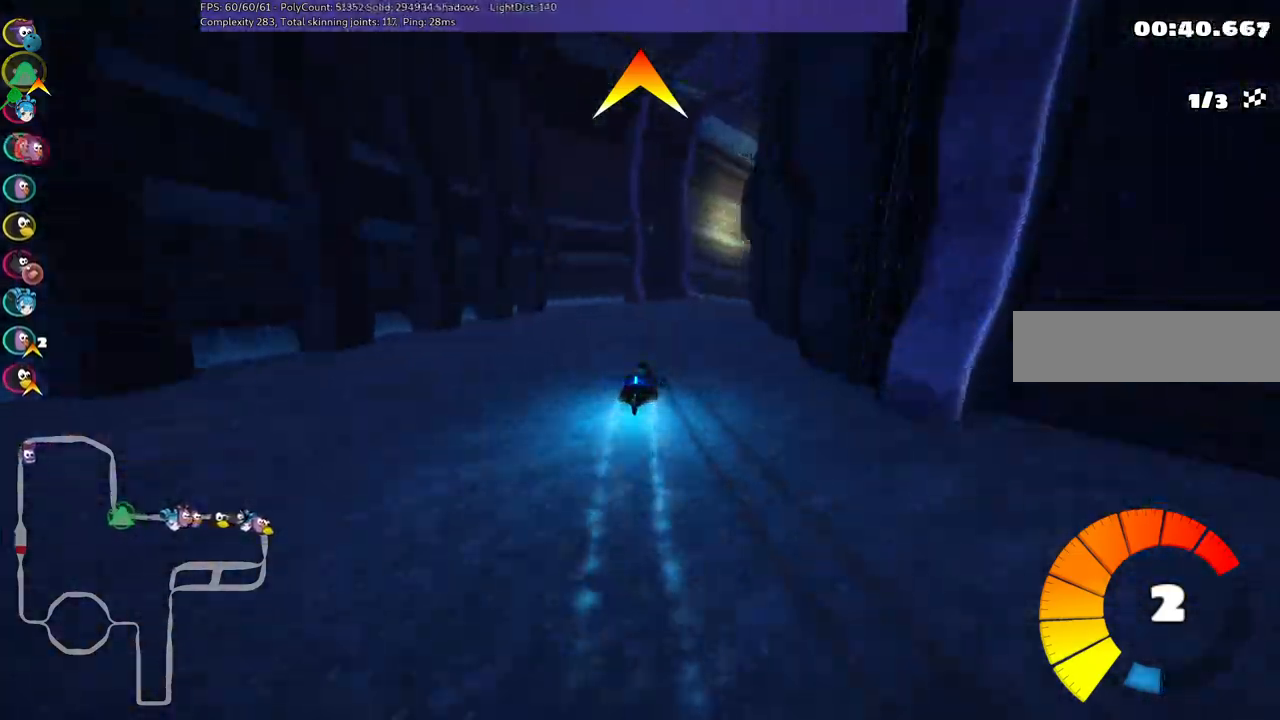
{"keys": ["up"], "events": [[367, "right", "up"], [417, "m", "up"]]}
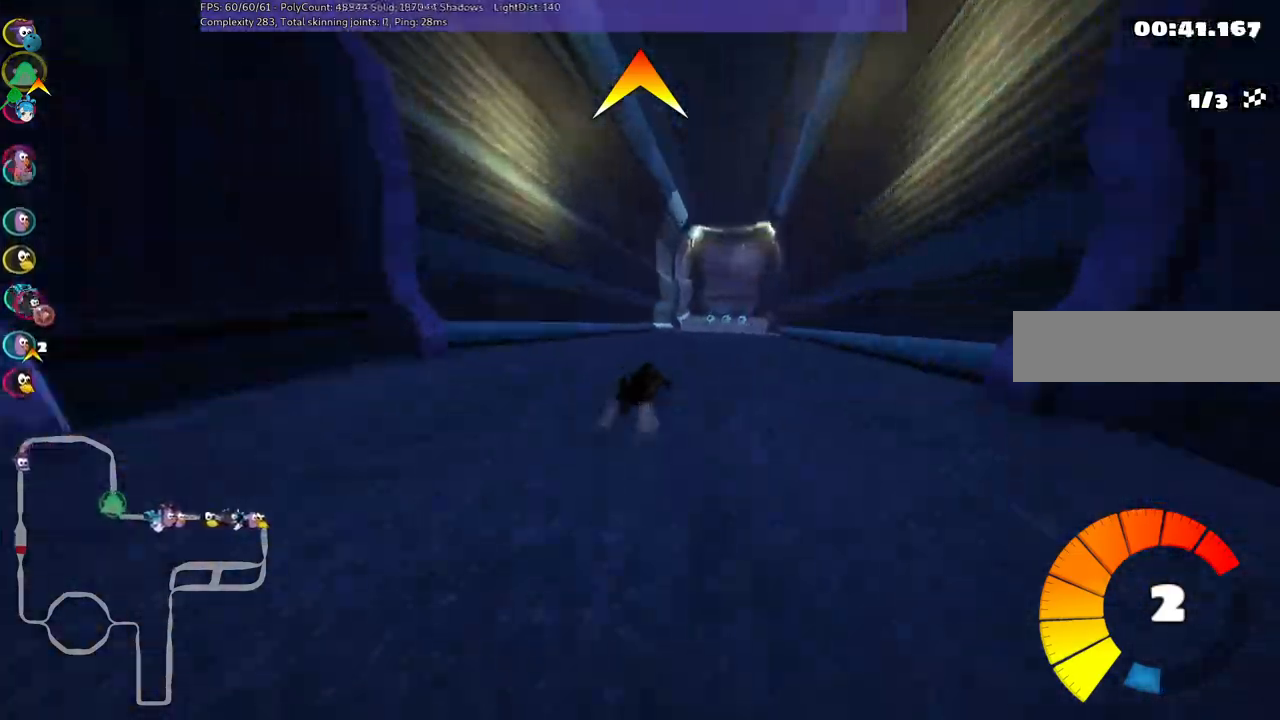
{"keys": ["n", "right", "up"], "events": [[50, "right", "down"], [200, "right", "up"], [333, "n", "down"], [383, "right", "down"]]}
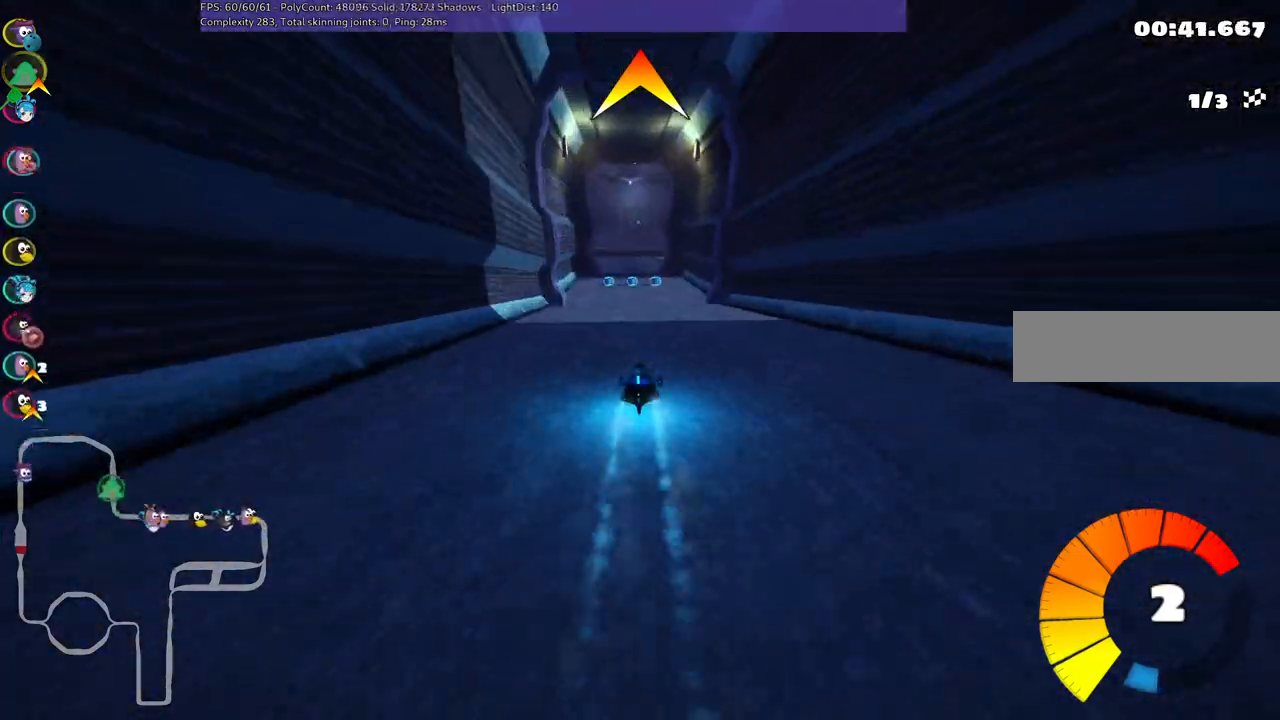
{"keys": ["m", "right", "up"], "events": [[33, "n", "up"], [33, "right", "up"], [117, "left", "down"], [167, "m", "down"], [267, "right", "down"], [317, "left", "up"], [350, "space", "down"], [450, "space", "up"]]}
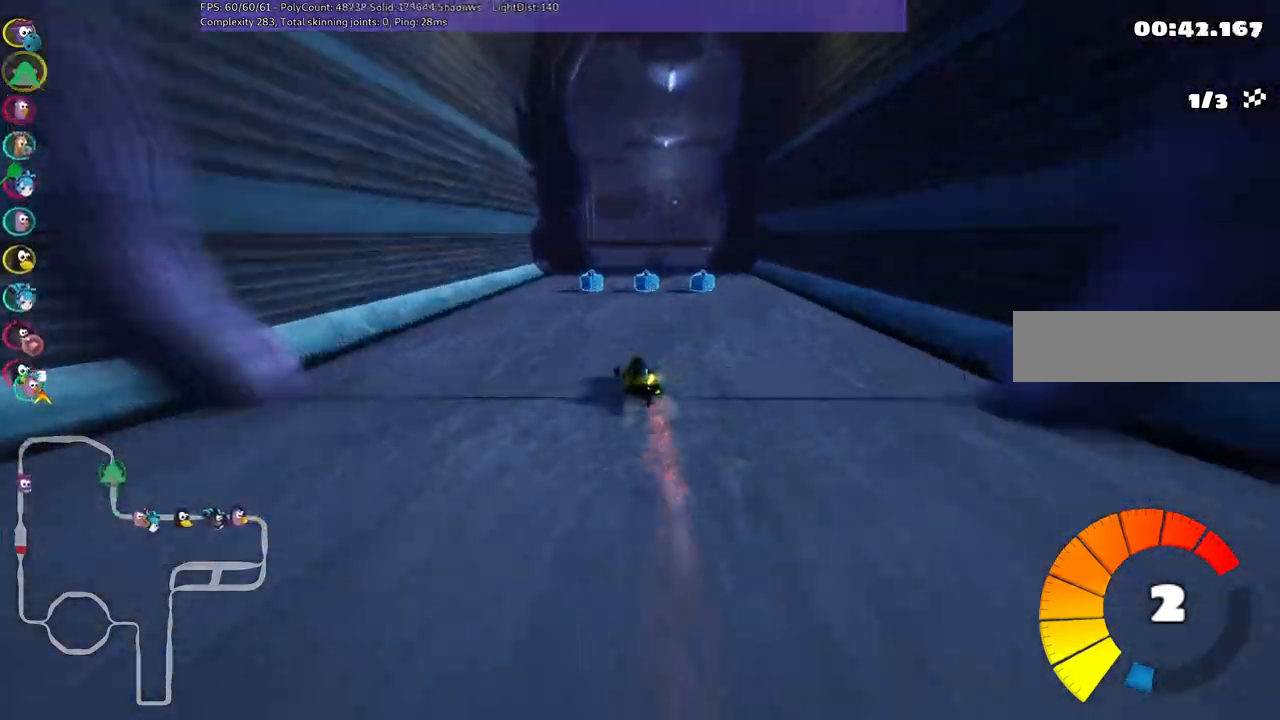
{"keys": ["left", "m", "up"], "events": [[183, "left", "down"], [283, "right", "up"]]}
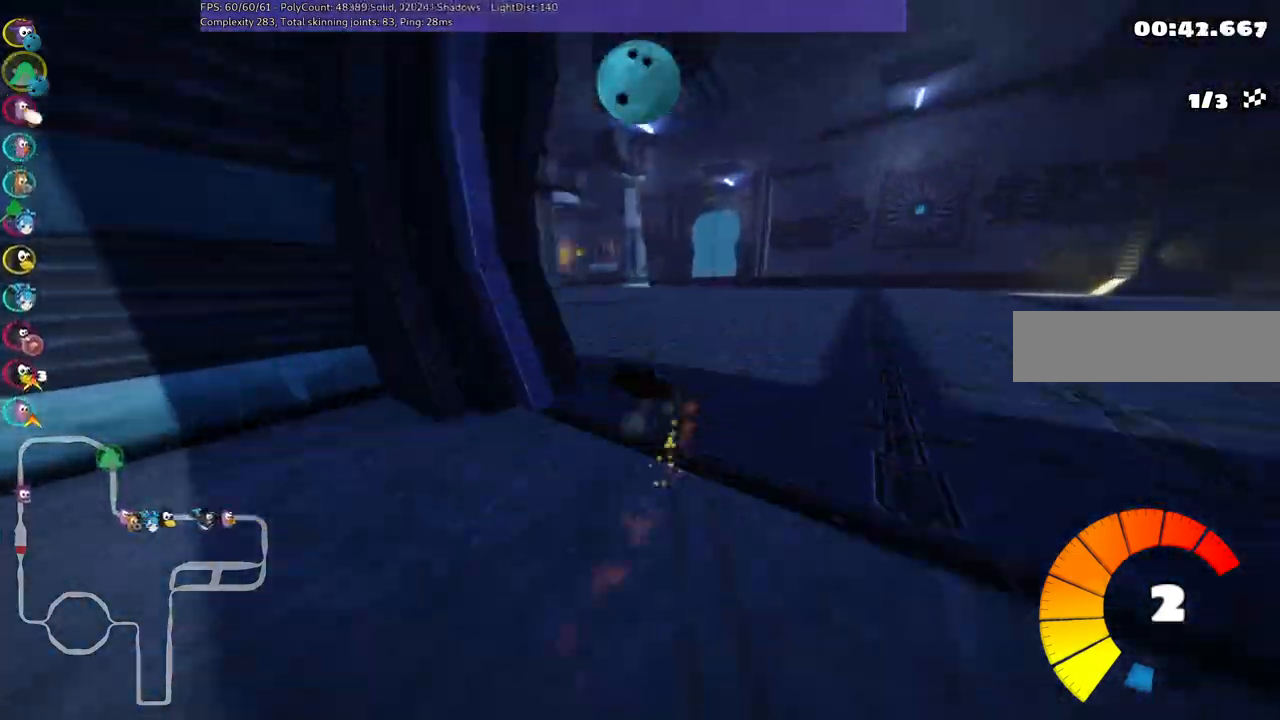
{"keys": ["up"], "events": [[17, "m", "up"], [50, "left", "up"], [100, "n", "down"], [250, "n", "up"]]}
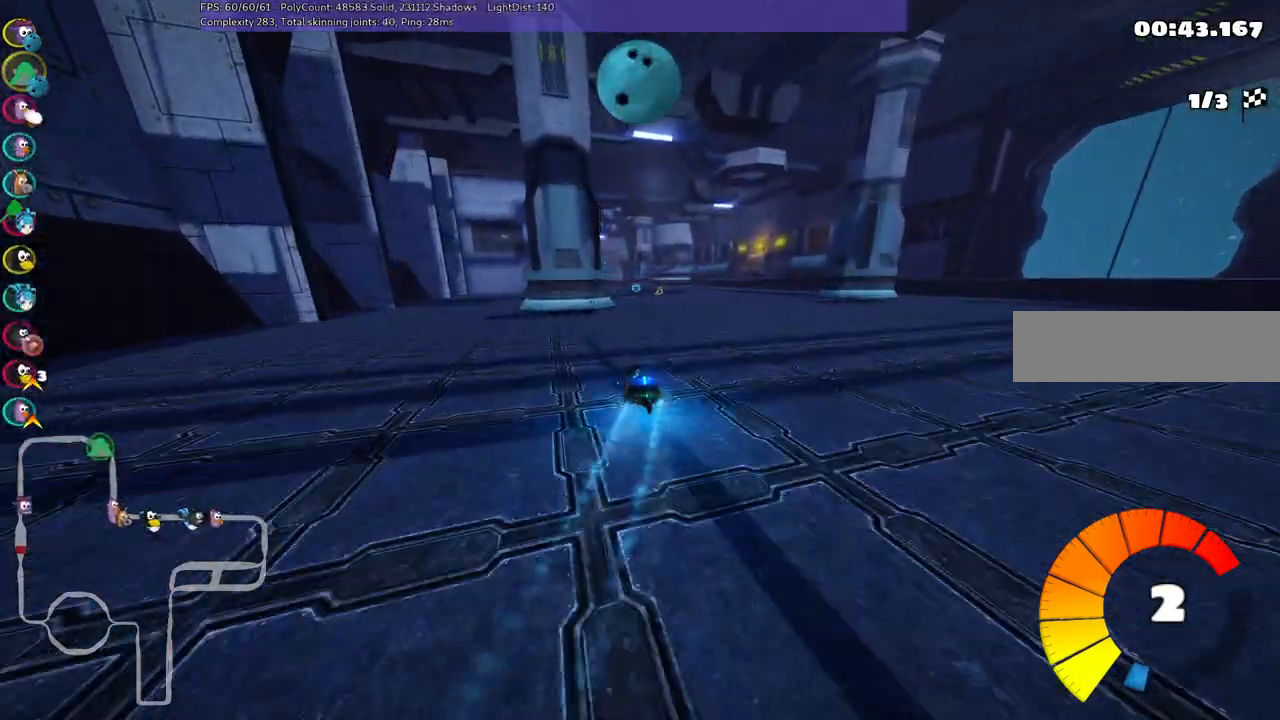
{"keys": ["m", "right", "up"], "events": [[33, "right", "down"], [267, "right", "up"], [300, "left", "down"], [300, "m", "down"], [500, "left", "up"], [500, "right", "down"]]}
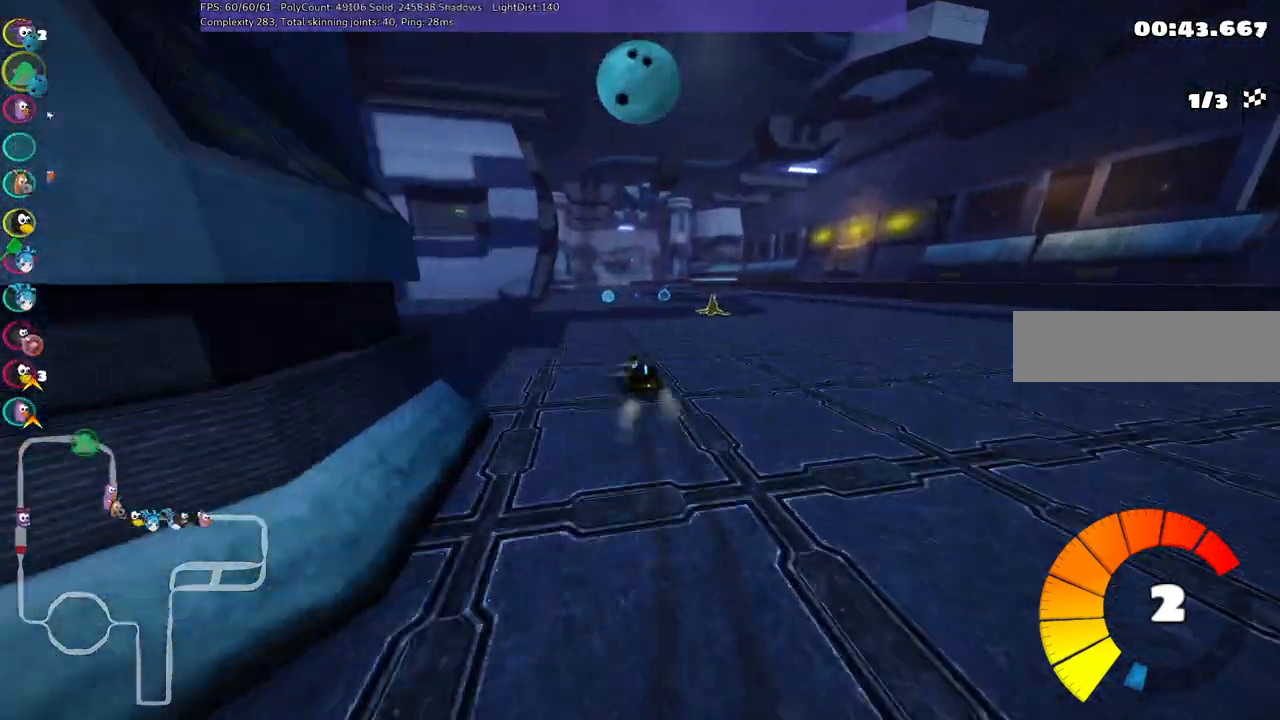
{"keys": ["left", "m", "right", "up"], "events": [[367, "left", "down"]]}
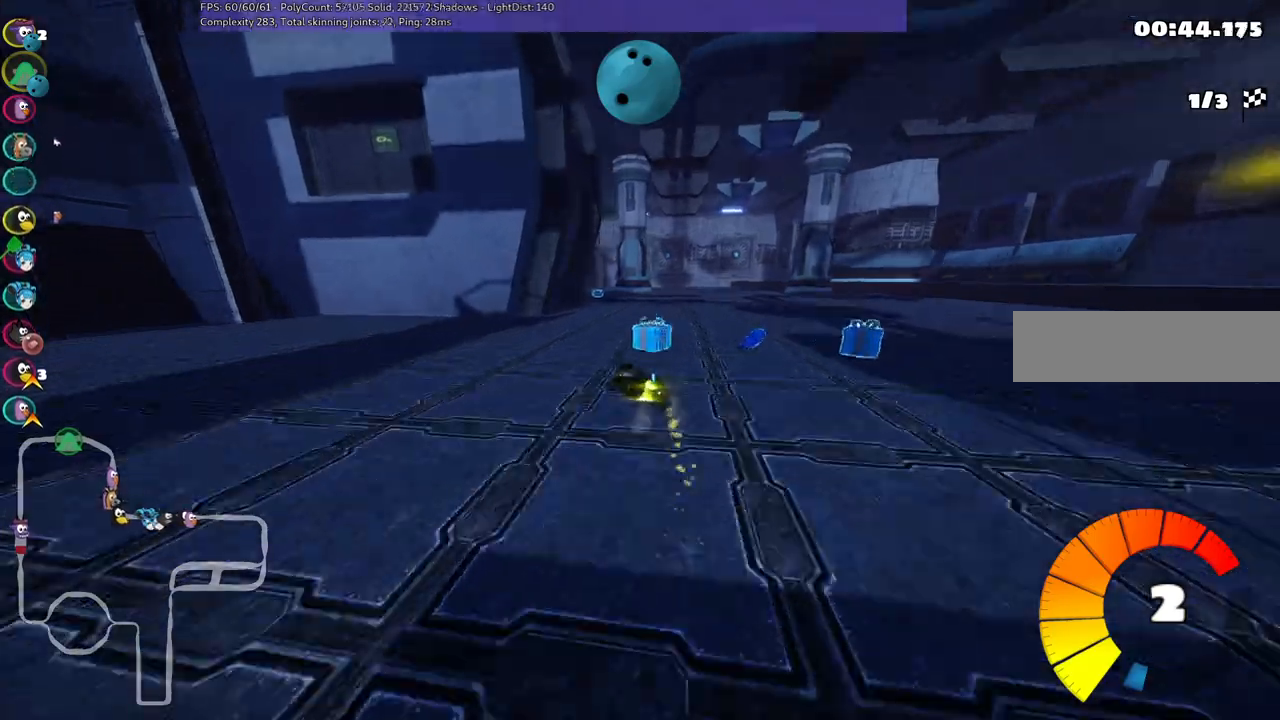
{"keys": ["m", "right", "up"], "events": [[250, "left", "up"]]}
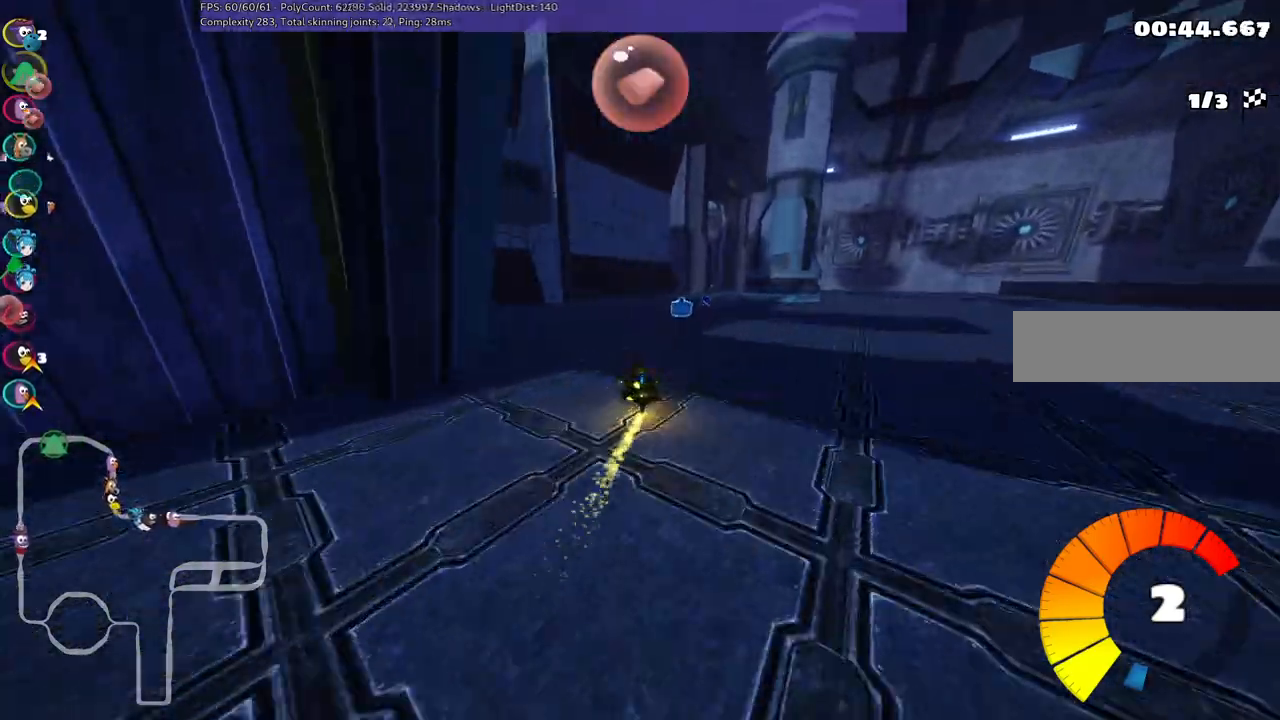
{"keys": ["n", "up"], "events": [[83, "space", "down"], [267, "m", "up"], [267, "space", "up"], [500, "n", "down"], [500, "right", "up"]]}
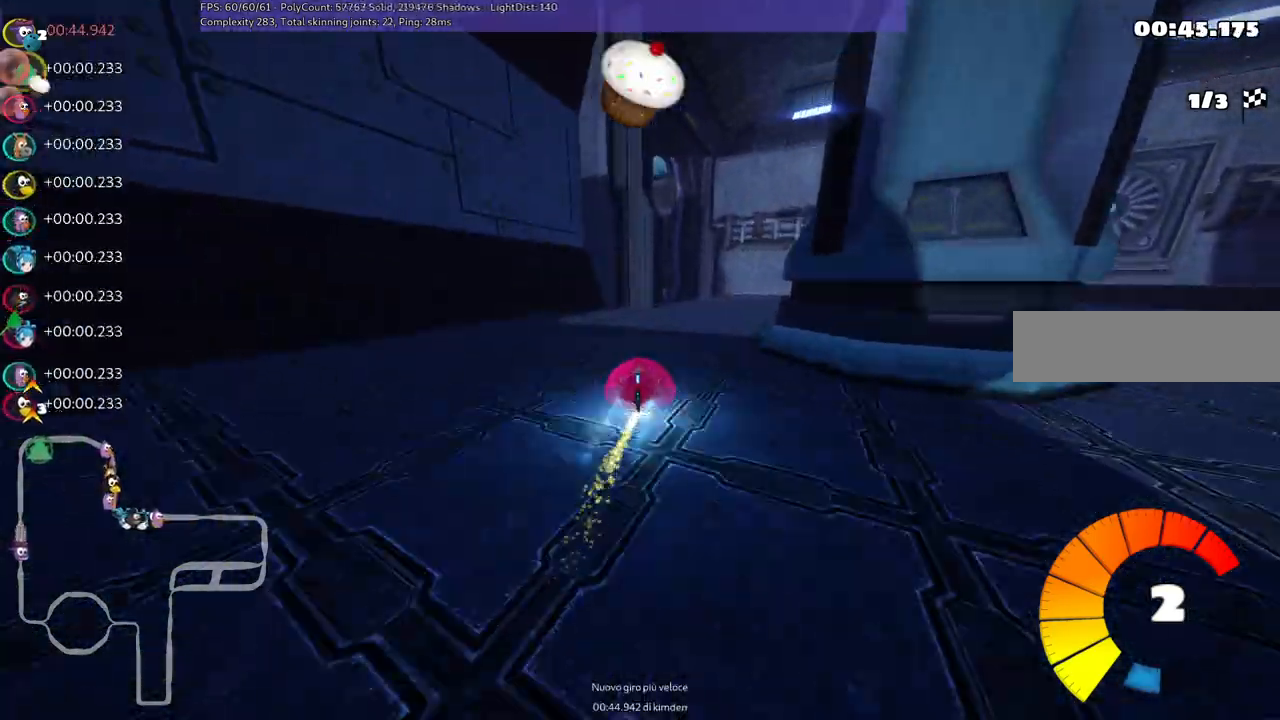
{"keys": ["left", "m", "up"], "events": [[133, "n", "up"], [183, "left", "down"], [333, "m", "down"]]}
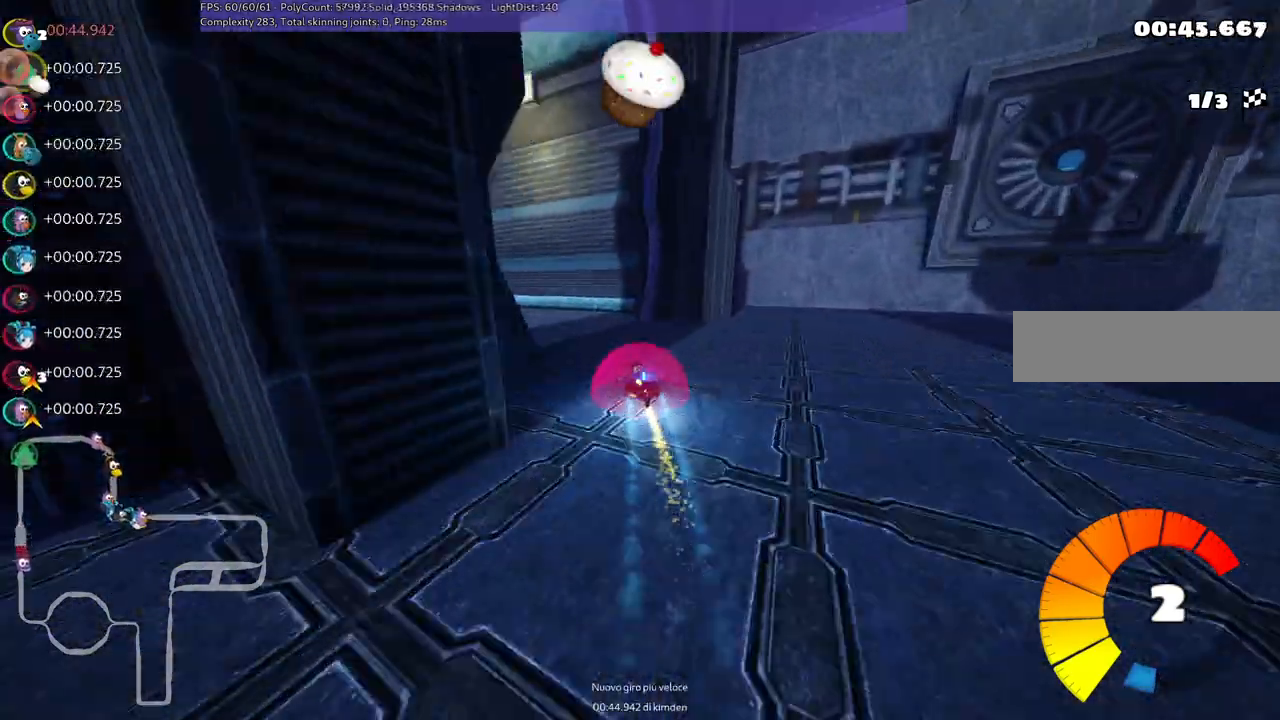
{"keys": ["left", "m", "up"], "events": [[200, "m", "up"], [400, "m", "down"]]}
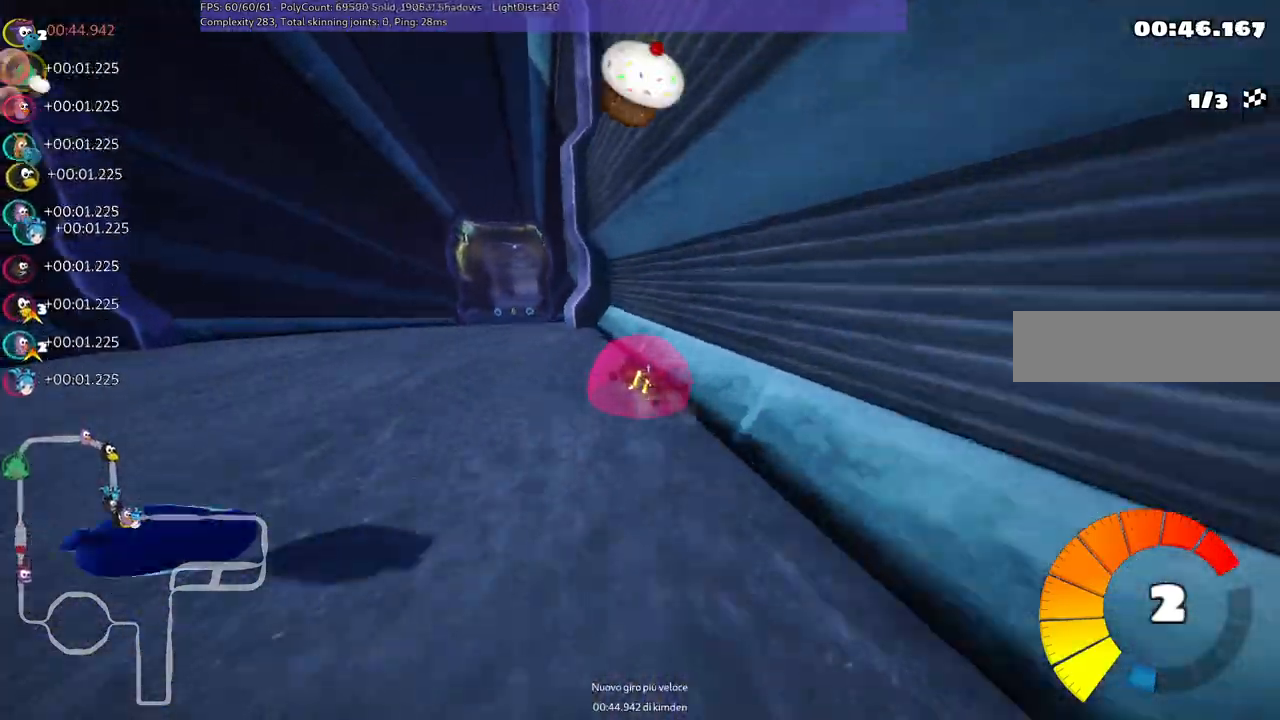
{"keys": ["m", "right", "up"], "events": [[83, "m", "up"], [217, "left", "up"], [317, "right", "down"], [417, "m", "down"]]}
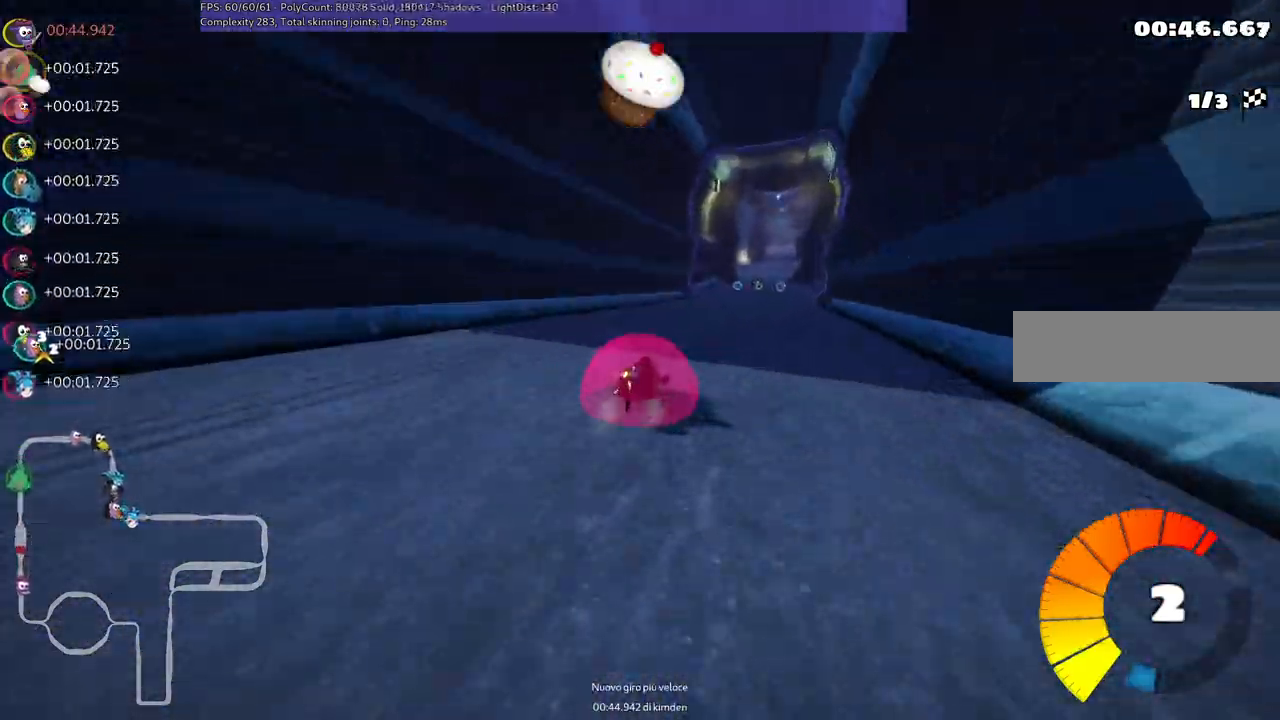
{"keys": ["left", "m", "up"], "events": [[183, "left", "down"], [200, "right", "up"]]}
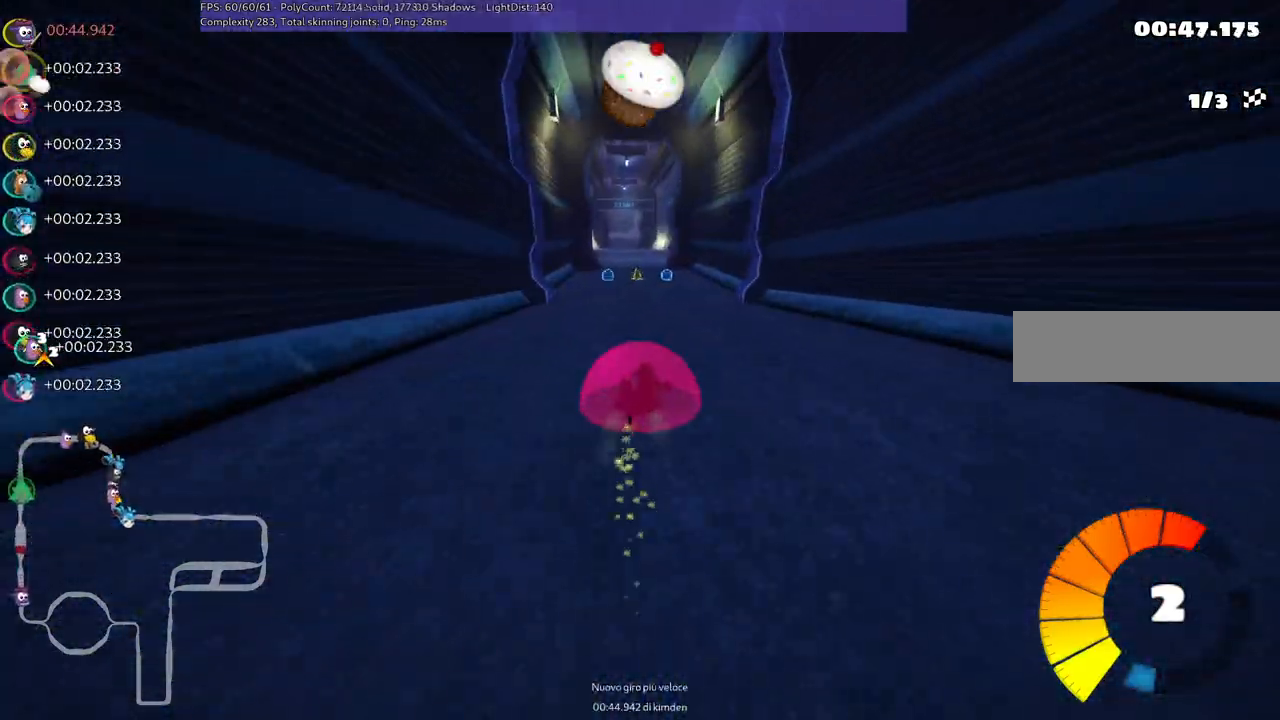
{"keys": ["left", "m", "up"], "events": [[167, "right", "down"], [300, "right", "up"]]}
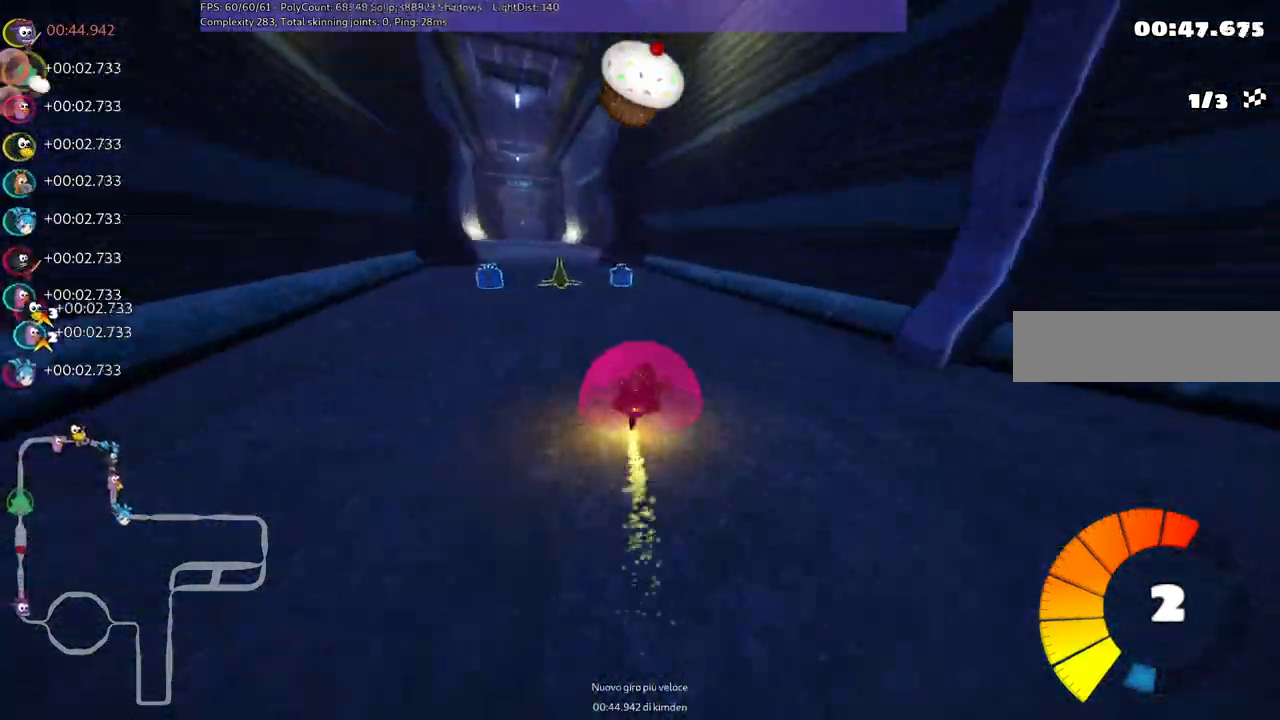
{"keys": ["left", "up"], "events": [[83, "n", "down"], [183, "m", "up"], [233, "n", "up"]]}
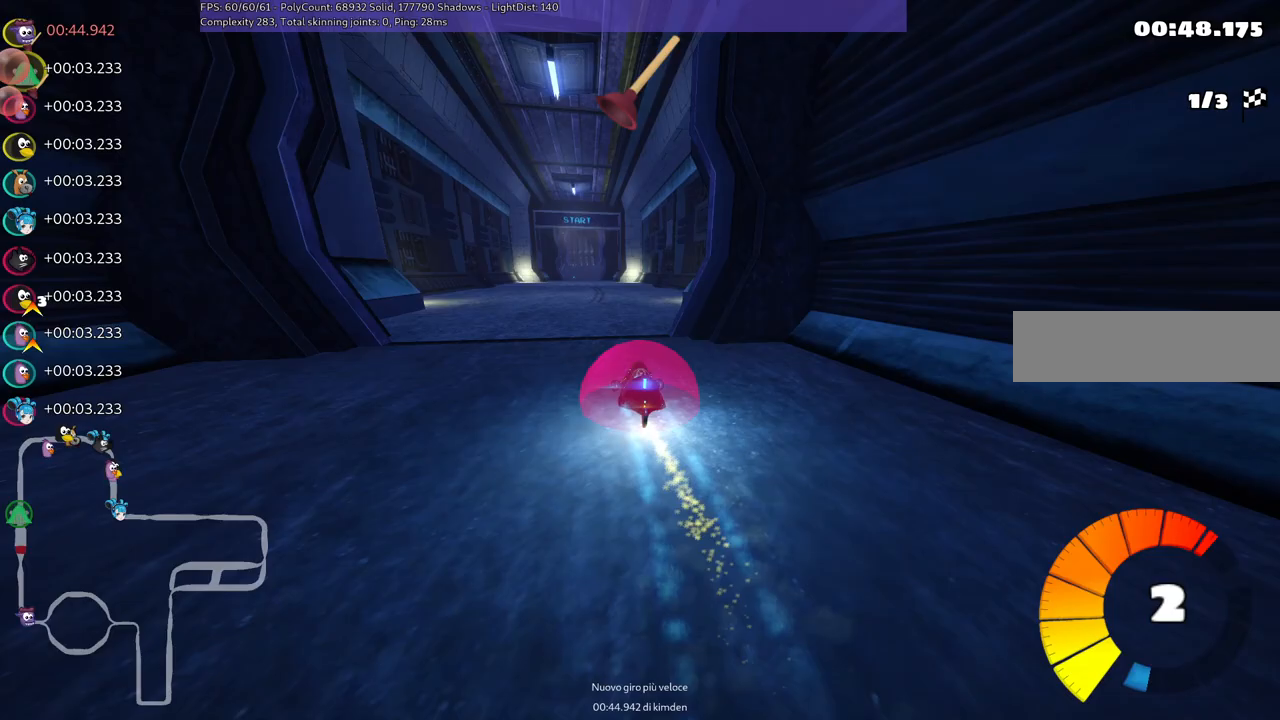
{"keys": ["left", "m", "up"], "events": [[200, "left", "up"], [283, "m", "down"], [283, "right", "down"], [383, "left", "down"], [483, "right", "up"]]}
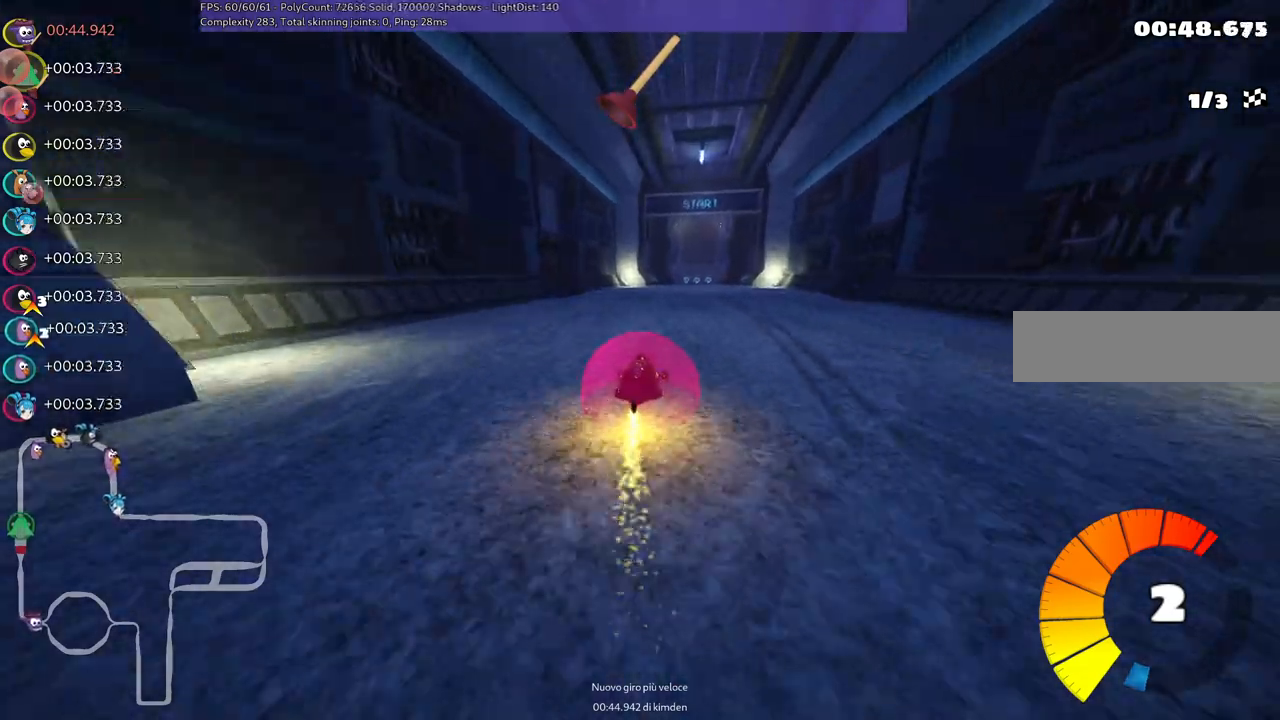
{"keys": ["left", "m", "up"], "events": [[167, "space", "down"], [317, "space", "up"]]}
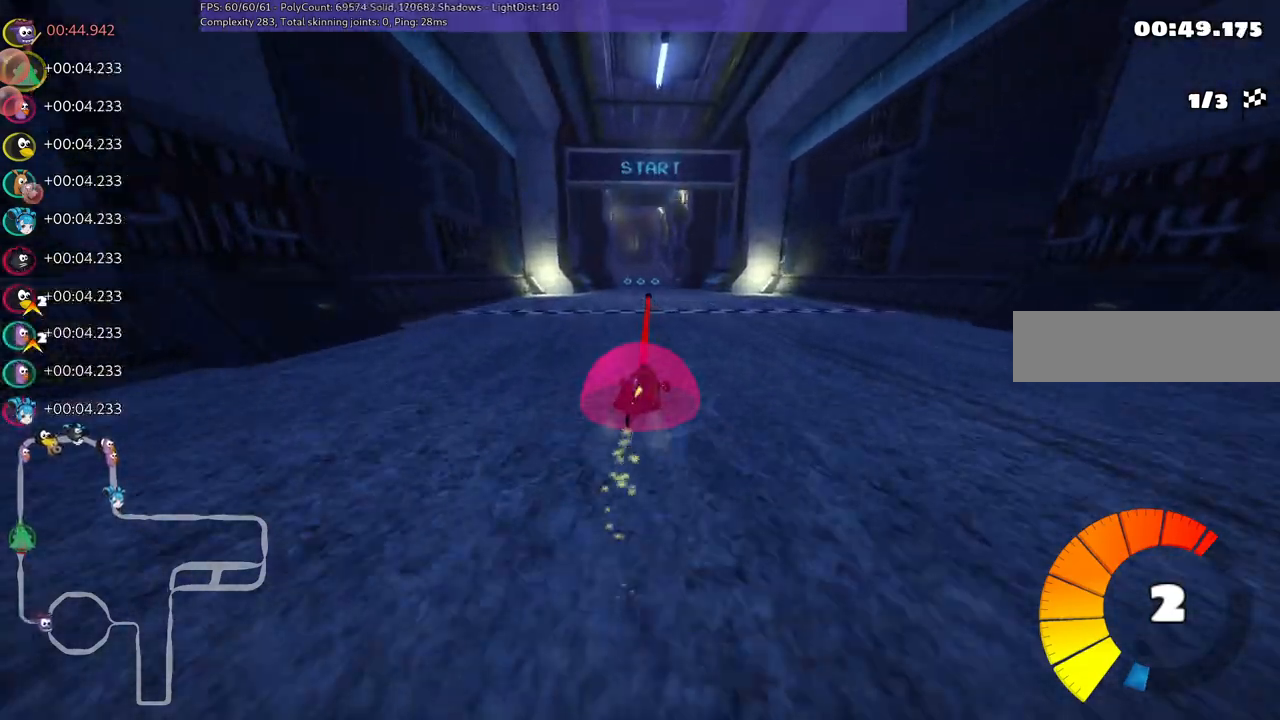
{"keys": ["left", "m", "up"], "events": []}
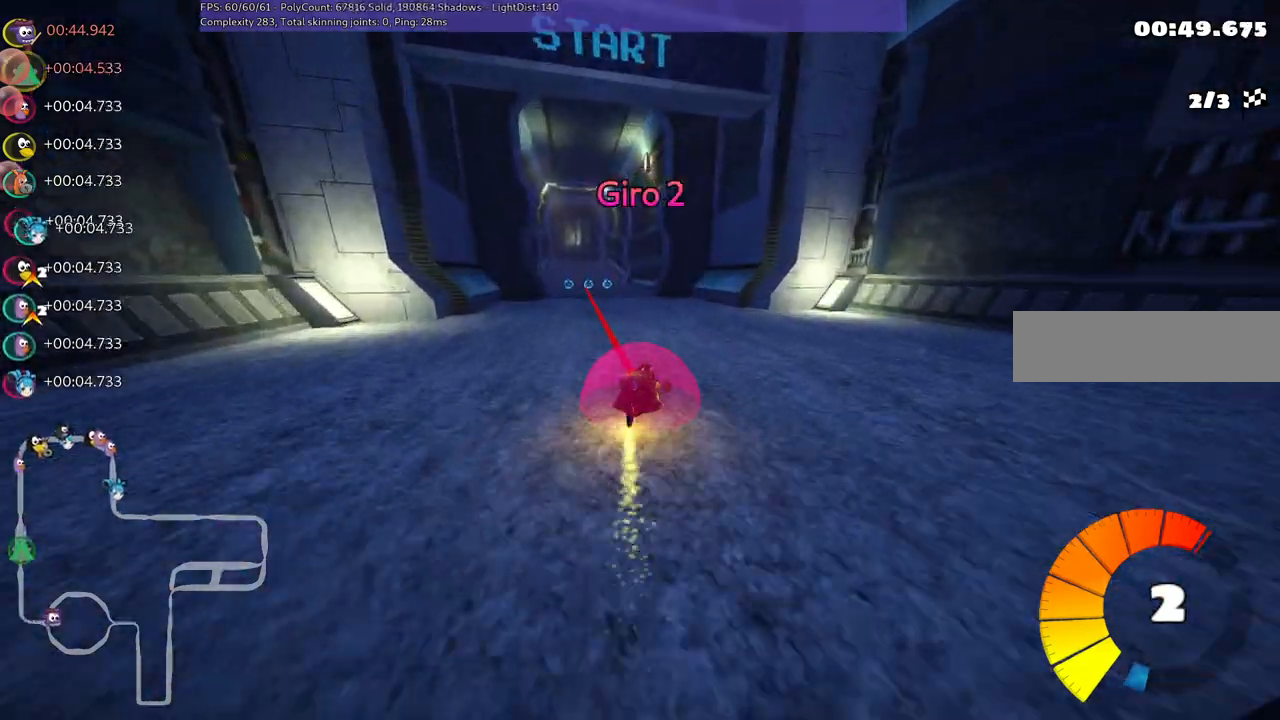
{"keys": ["up"], "events": [[117, "n", "down"], [150, "m", "up"], [250, "n", "up"], [400, "left", "up"]]}
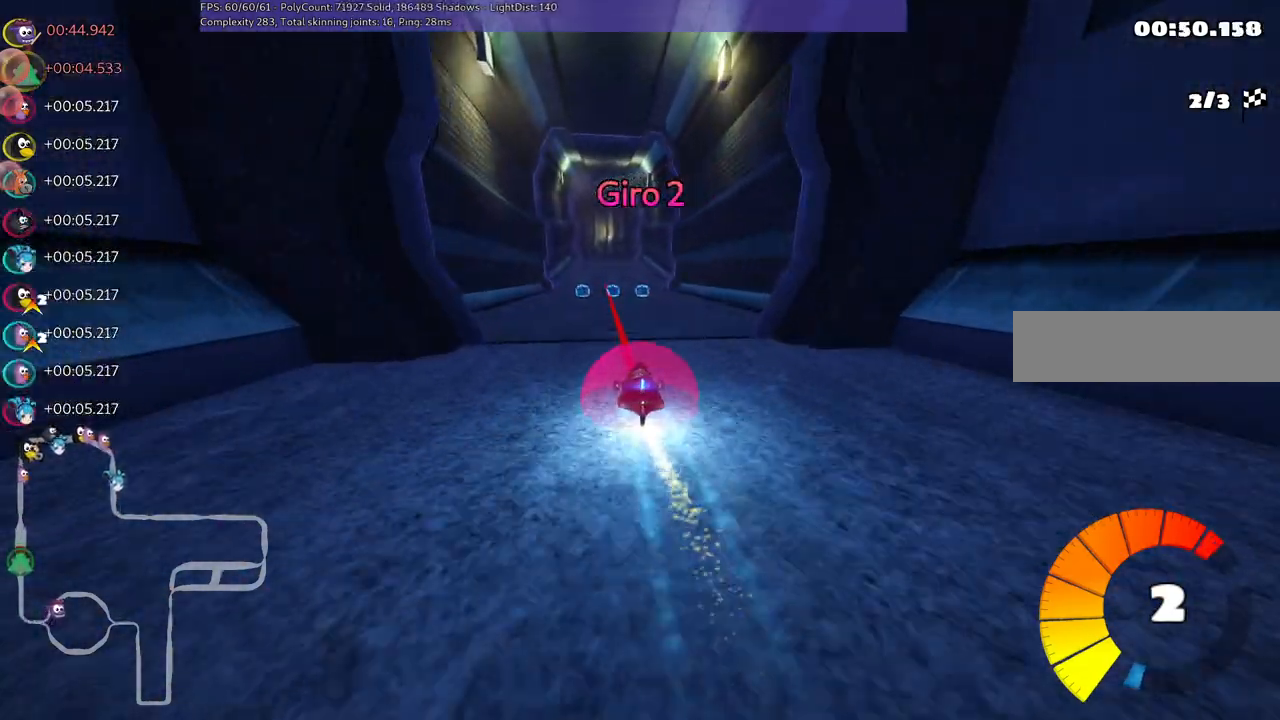
{"keys": ["up"], "events": []}
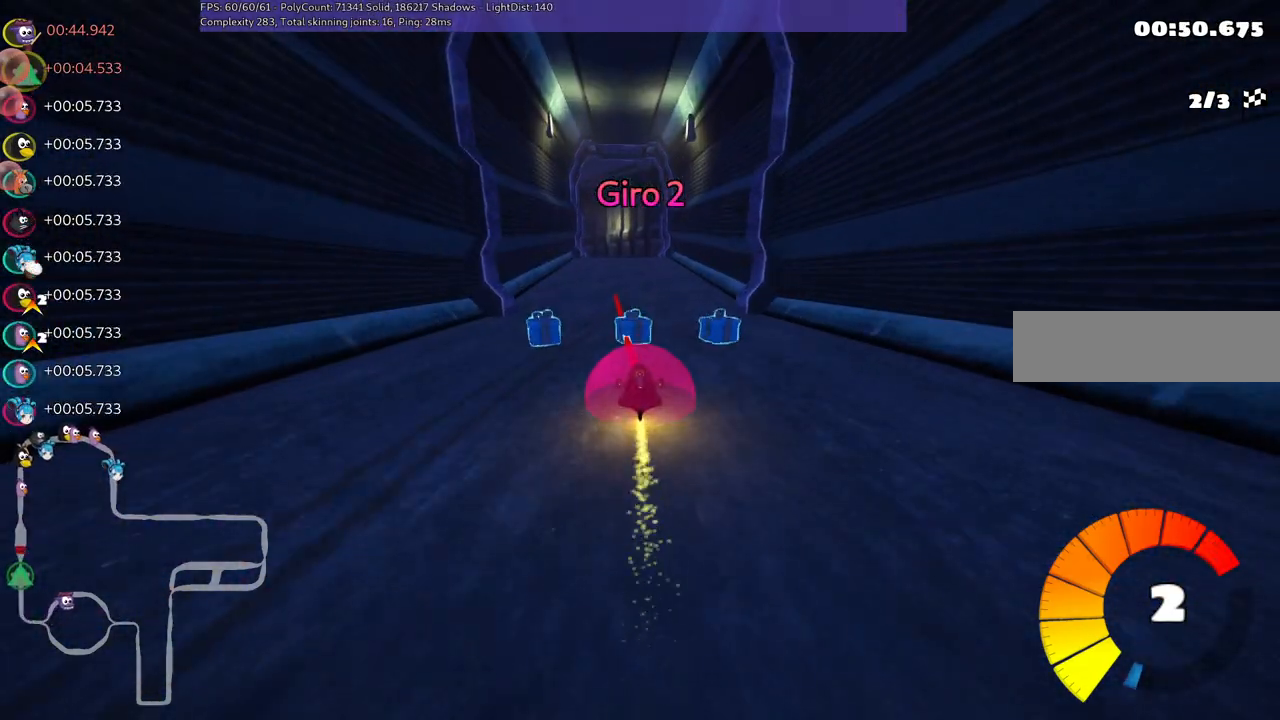
{"keys": ["m", "right", "up"], "events": [[50, "right", "down"], [183, "right", "up"], [233, "left", "down"], [233, "m", "down"], [333, "right", "down"], [367, "left", "up"]]}
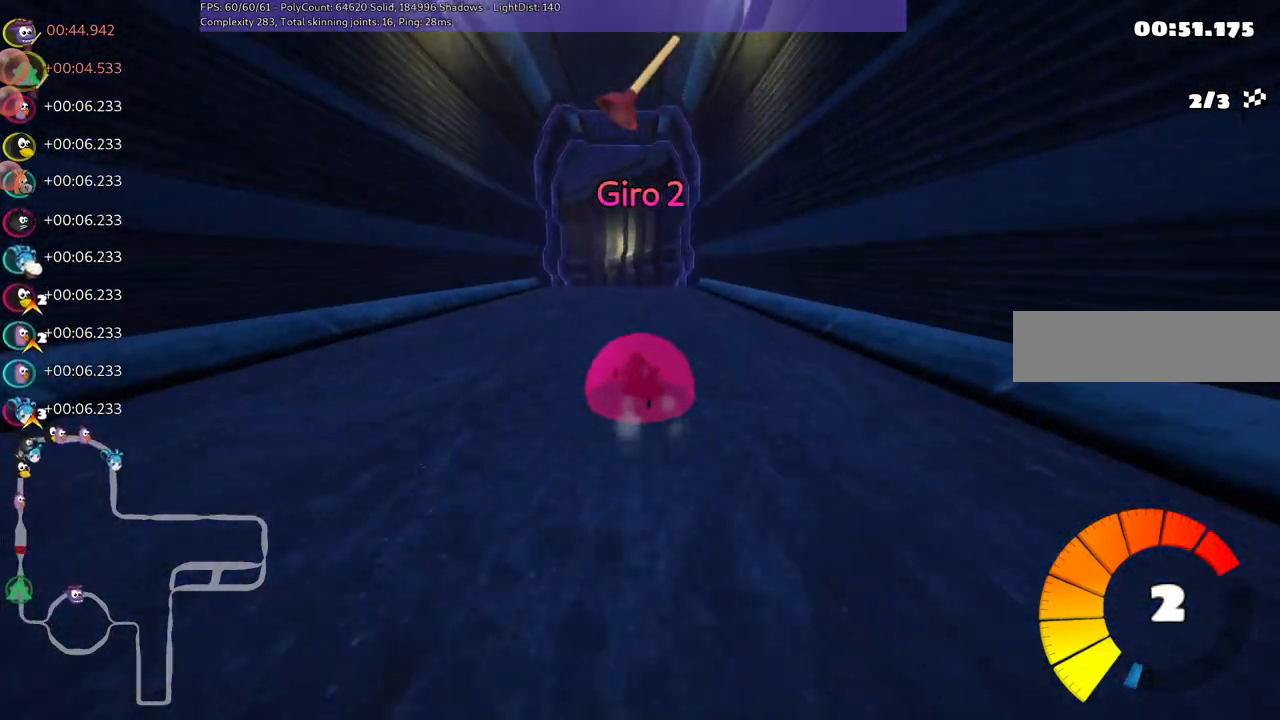
{"keys": ["left", "m", "right", "up"], "events": [[200, "left", "down"], [350, "left", "up"], [483, "left", "down"]]}
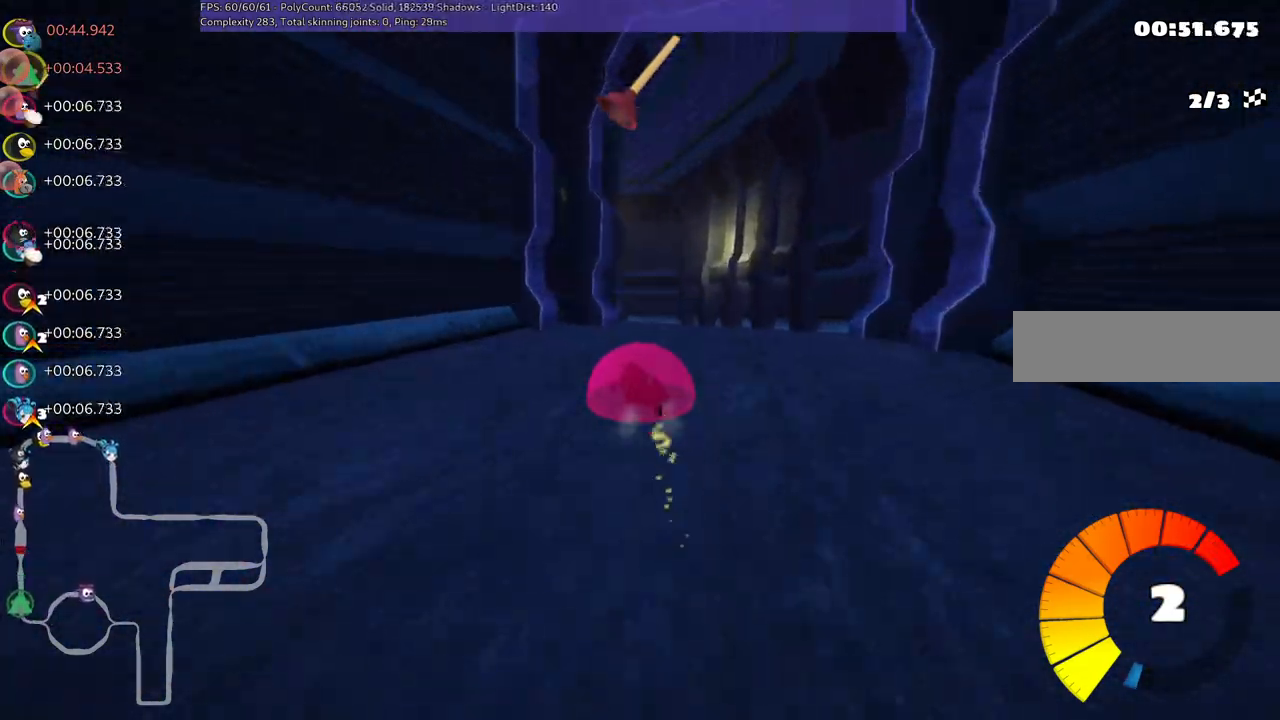
{"keys": ["left", "m", "up"], "events": [[217, "left", "up"], [317, "left", "down"], [450, "right", "up"]]}
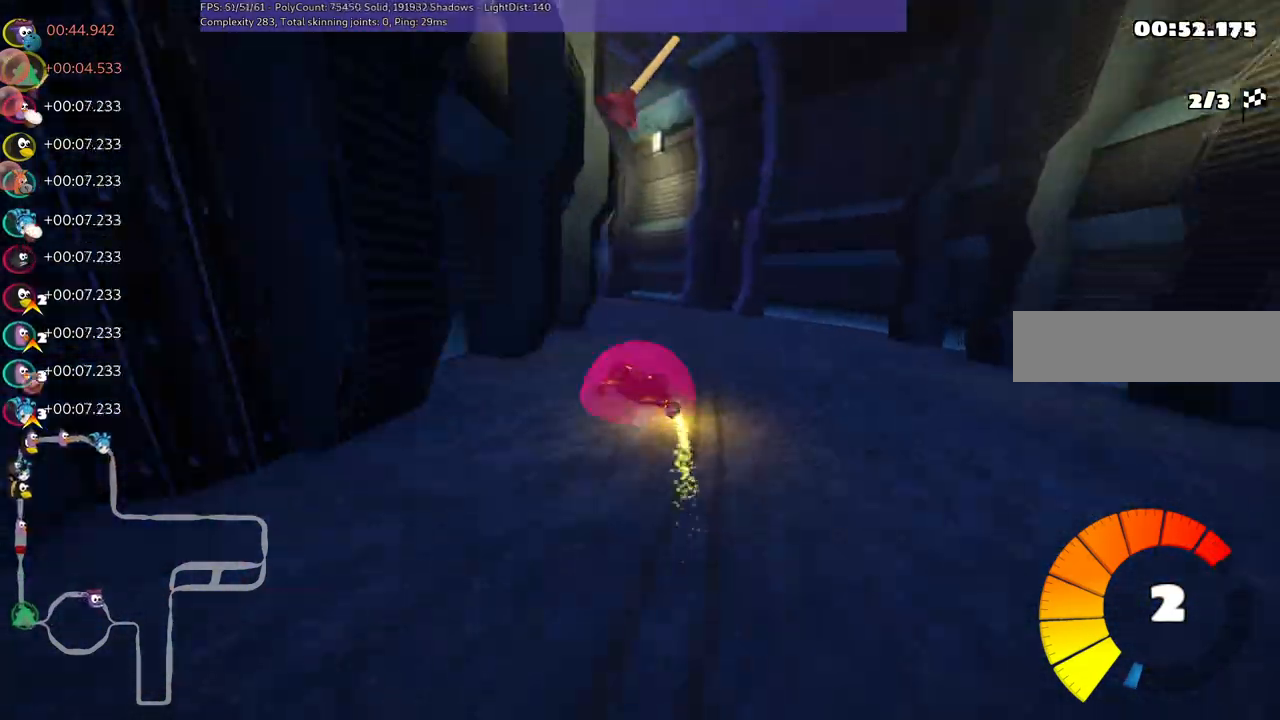
{"keys": ["left", "up"], "events": [[467, "m", "up"]]}